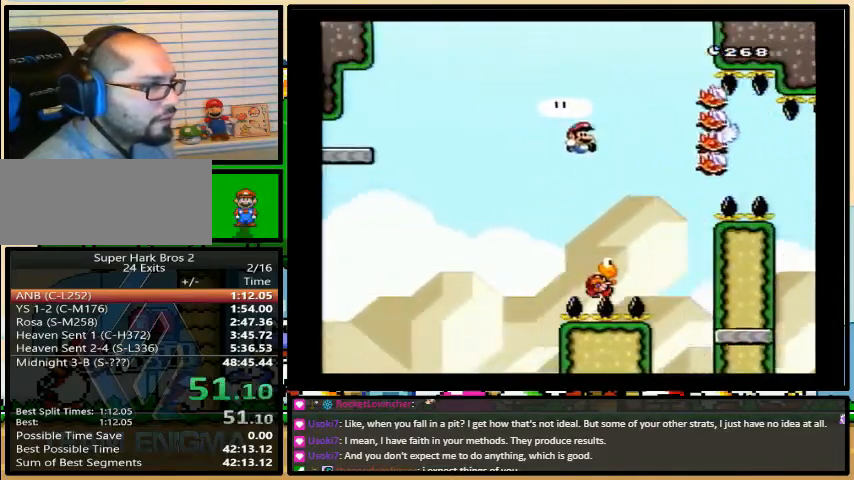
Gameplay with a controller (Nintendo layout); each line is a JSON object with the inputs held at the frame after it. "events" lists button and stick changes between this image and that frame as [ms after this image, input, new state], when the widget could be followed in between. Not read: L3 R3.
{"buttons": ["B", "Y", "DPAD_RIGHT"], "events": [[333, "DPAD_UP", "up"], [433, "B", "up"], [500, "B", "down"]]}
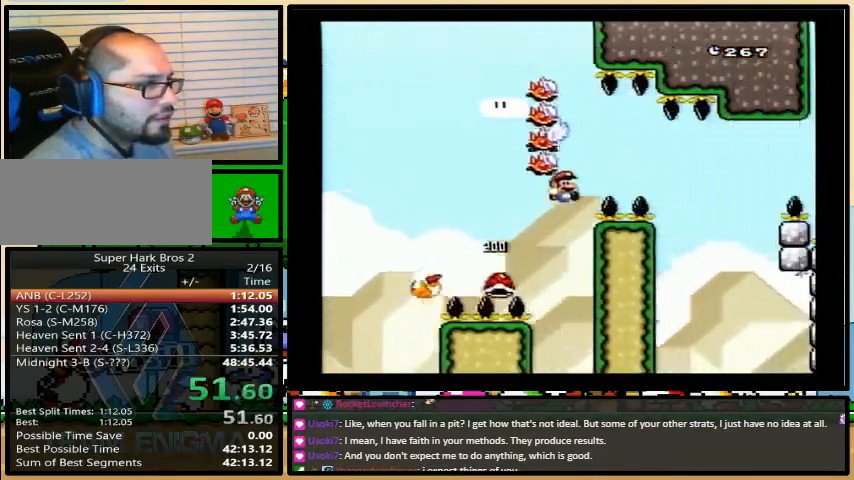
{"buttons": ["DPAD_RIGHT"], "events": [[200, "B", "up"], [500, "Y", "up"]]}
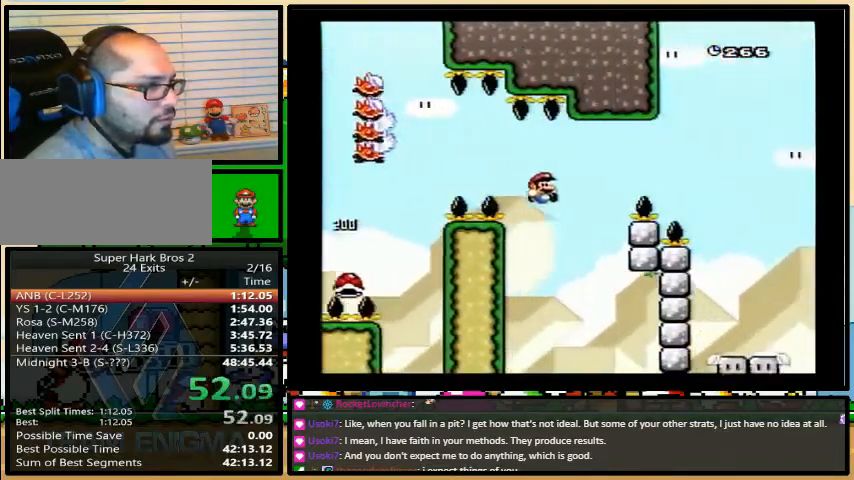
{"buttons": ["R1", "DPAD_RIGHT"], "events": [[33, "DPAD_UP", "down"], [67, "DPAD_LEFT", "down"], [67, "DPAD_UP", "up"], [100, "R1", "down"], [133, "DPAD_LEFT", "up"]]}
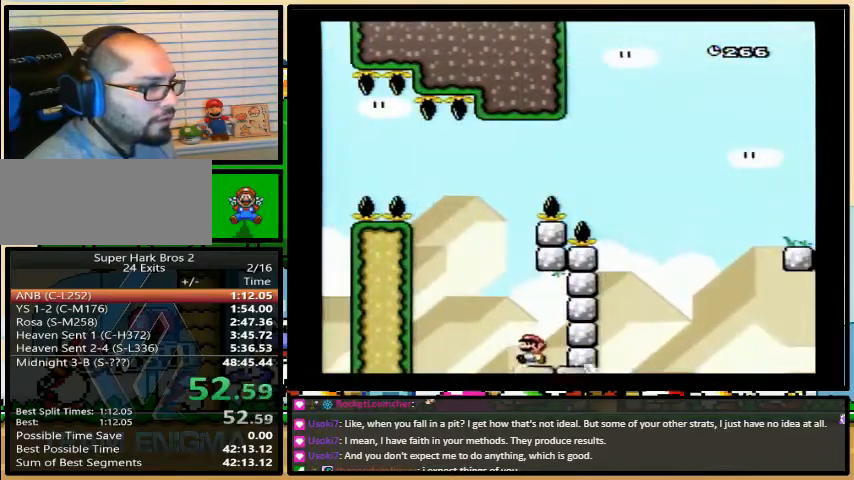
{"buttons": ["Y", "DPAD_RIGHT"], "events": [[167, "DPAD_RIGHT", "up"], [167, "R1", "up"], [333, "Y", "down"], [500, "DPAD_RIGHT", "down"]]}
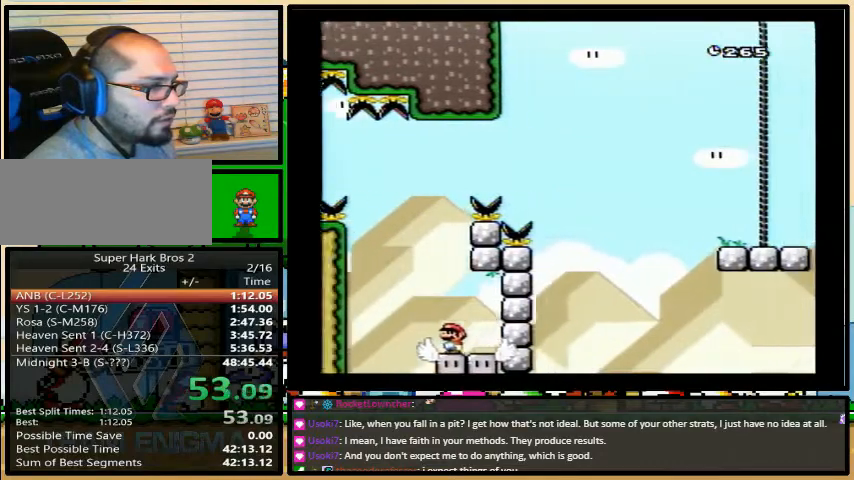
{"buttons": ["Y", "DPAD_RIGHT"], "events": [[67, "DPAD_RIGHT", "up"], [433, "DPAD_RIGHT", "down"]]}
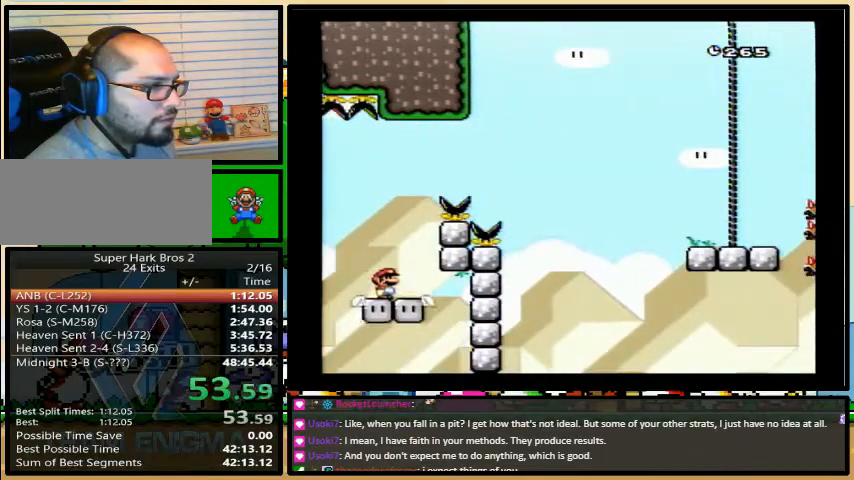
{"buttons": ["B", "Y", "DPAD_RIGHT"], "events": [[100, "B", "down"]]}